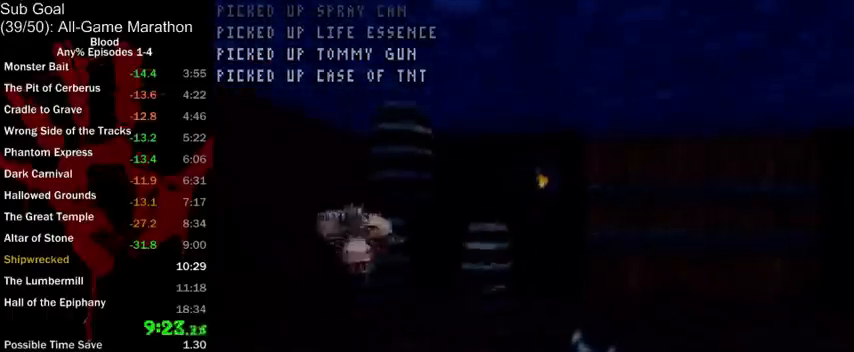
Gameplay with keyboard and mouse; each line is a JSON object with the keys and mouse buttons held at the frame after it. "events" lists presses ("down") and releases ("up") of "1", "2", "3", "4", "5", "a", "alt", "c", "ctrl", "d", "e", "f", "q", "r", "s", "shift", "space", "tab", "v", "w", "x", "z", "mouse_left", "mouse_middle", "mouse_right", "mouse_wheel_up" and "mouse_wheel_down" between this image and that frame as [ms after this image, input, new state], when the widget could be followed in between. "mouse_left", "mouse_middle", "mouse_right", "mouse_wheel_up", "mouse_wheel_down" = the "left", "middle", "right", "wheel_up", "wheel_down" buttons of the "mouse" list. No other keys are recorded. Mouse movement is not recorded.
{"keys": ["w"], "mouse": [], "events": [[167, "d", "up"], [267, "3", "down"], [367, "3", "up"]]}
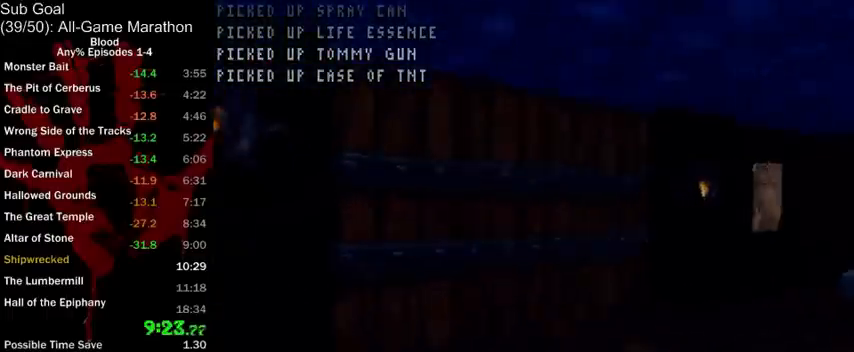
{"keys": ["d", "w"], "mouse": ["right"], "events": [[100, "d", "down"], [500, "mouse_right", "down"]]}
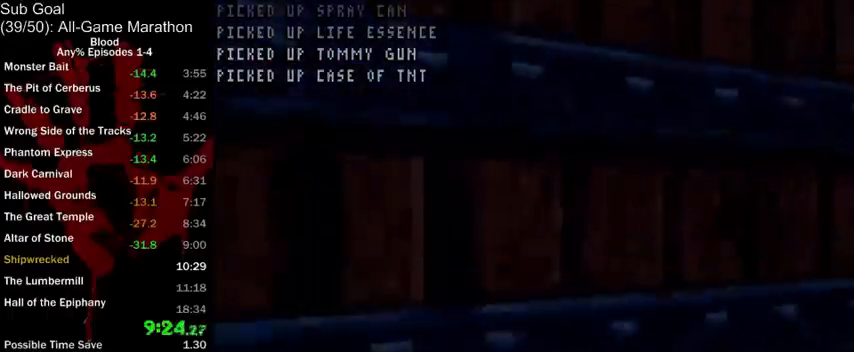
{"keys": ["a", "w"], "mouse": [], "events": [[33, "w", "up"], [67, "d", "up"], [100, "mouse_right", "up"], [267, "a", "down"], [267, "w", "down"], [367, "mouse_middle", "down"], [467, "mouse_middle", "up"]]}
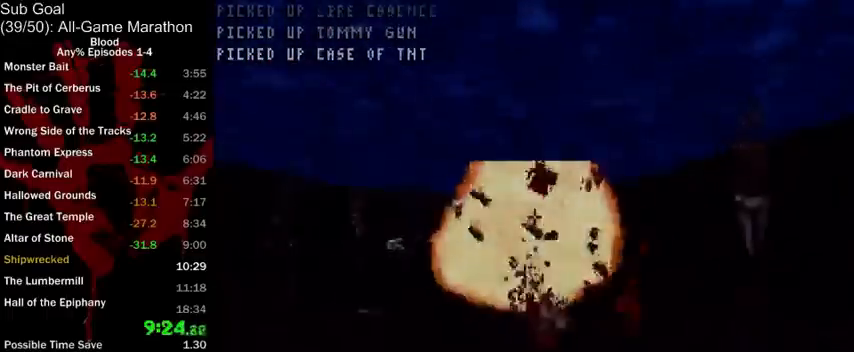
{"keys": ["a", "w"], "mouse": [], "events": []}
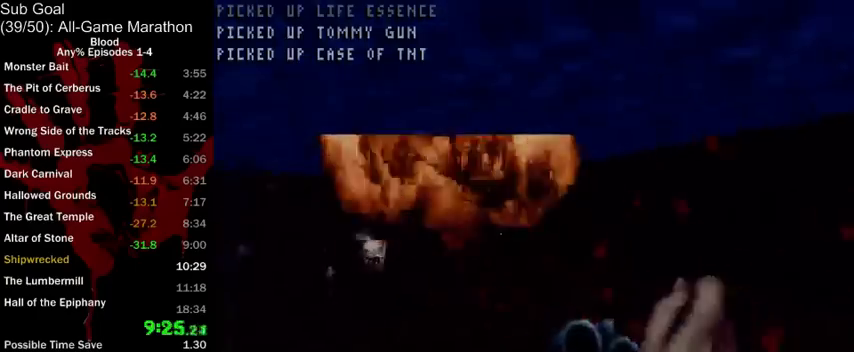
{"keys": ["d", "w"], "mouse": [], "events": [[200, "a", "up"], [200, "d", "down"]]}
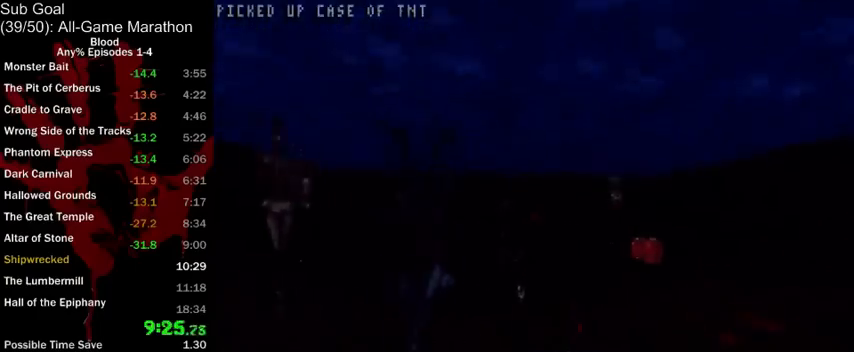
{"keys": ["a", "w"], "mouse": [], "events": [[33, "d", "up"], [167, "a", "down"], [233, "ctrl", "down"], [467, "ctrl", "up"]]}
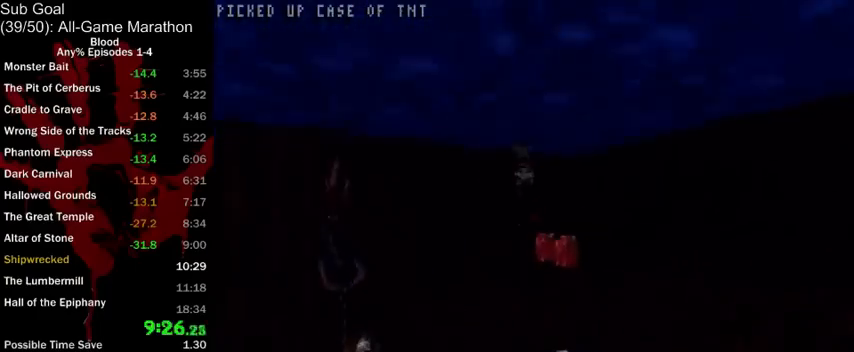
{"keys": ["d", "w"], "mouse": [], "events": [[167, "a", "up"], [167, "d", "down"]]}
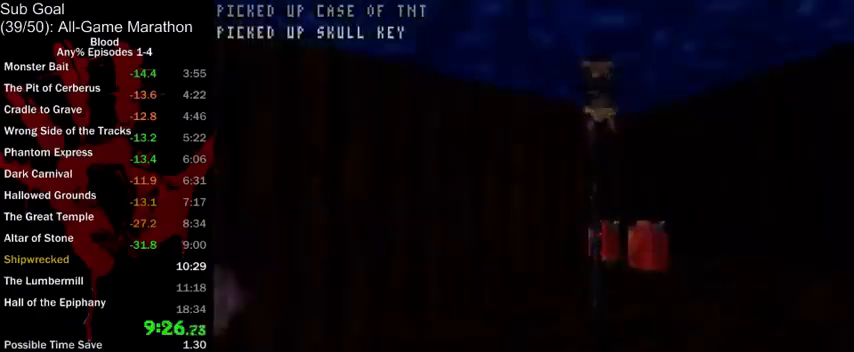
{"keys": ["space", "w"], "mouse": [], "events": [[267, "space", "down"], [333, "d", "up"]]}
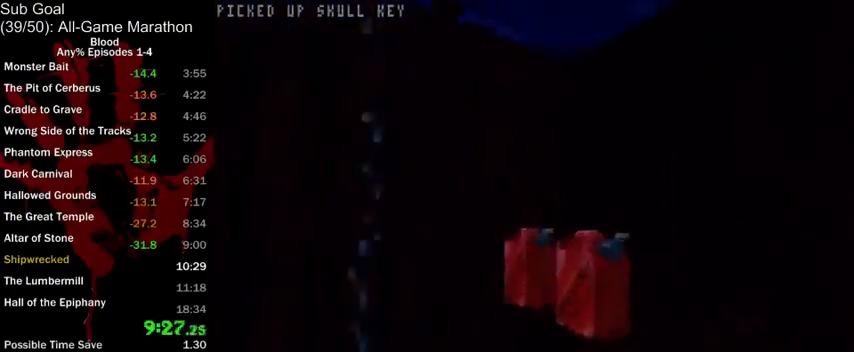
{"keys": ["space"], "mouse": [], "events": [[33, "a", "down"], [167, "a", "up"], [333, "w", "up"]]}
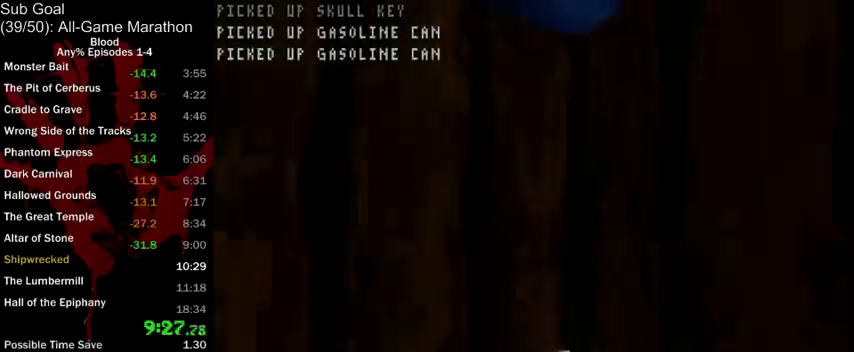
{"keys": ["a", "space", "w"], "mouse": [], "events": [[67, "a", "down"], [67, "w", "down"]]}
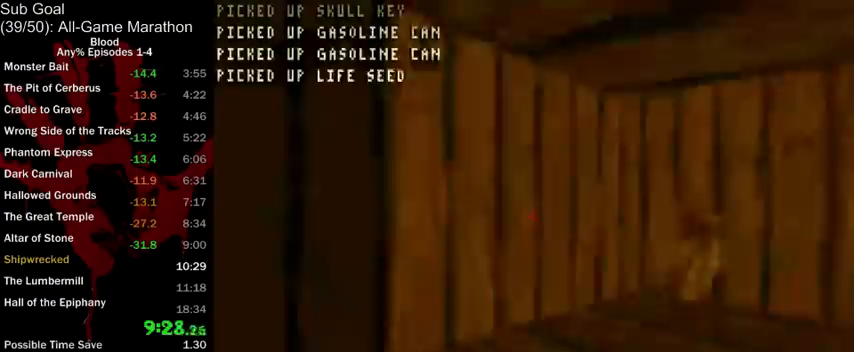
{"keys": ["d", "w"], "mouse": [], "events": [[33, "ctrl", "down"], [200, "space", "up"], [267, "ctrl", "up"], [467, "d", "down"], [500, "a", "up"]]}
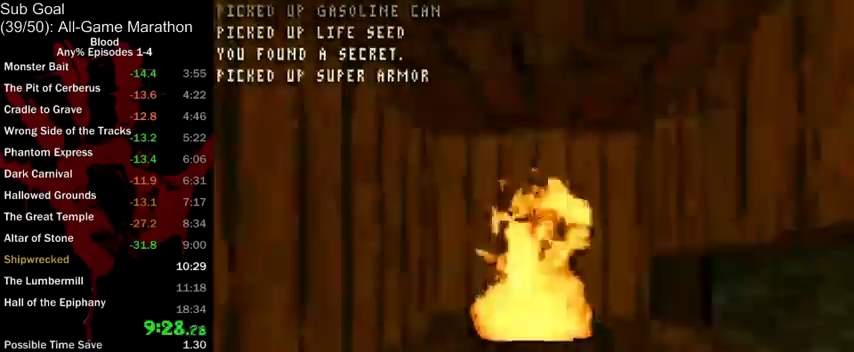
{"keys": ["ctrl", "d", "w"], "mouse": [], "events": [[300, "ctrl", "down"]]}
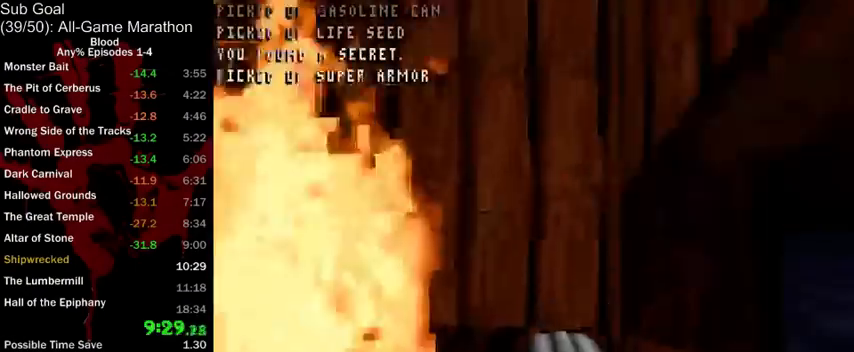
{"keys": ["d"], "mouse": [], "events": [[333, "ctrl", "up"], [467, "w", "up"]]}
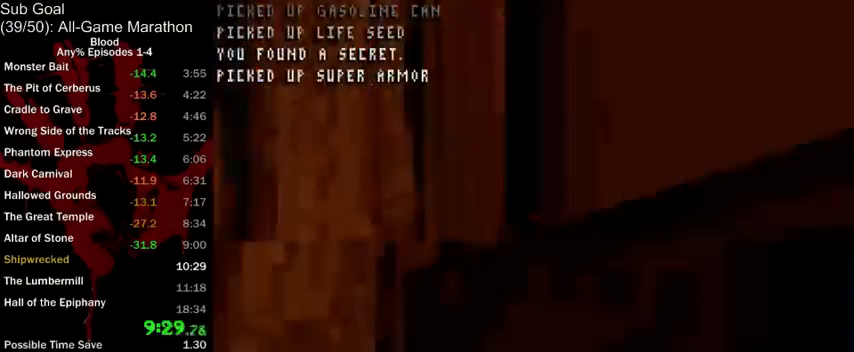
{"keys": ["a", "ctrl", "w"], "mouse": [], "events": [[167, "s", "down"], [200, "ctrl", "down"], [233, "s", "up"], [333, "w", "down"], [433, "a", "down"], [433, "d", "up"]]}
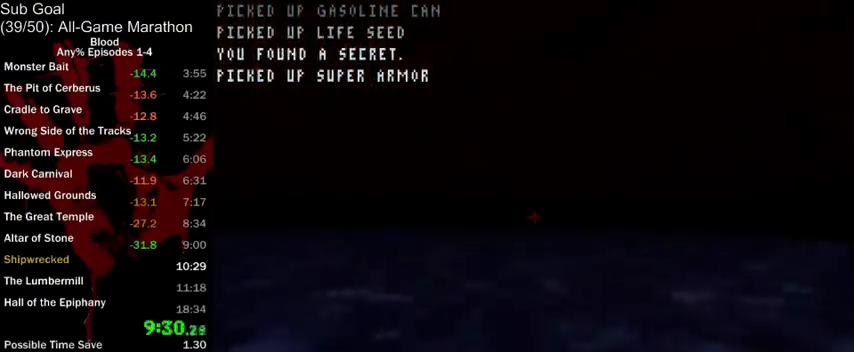
{"keys": ["d", "w"], "mouse": [], "events": [[233, "ctrl", "up"], [400, "a", "up"], [433, "d", "down"]]}
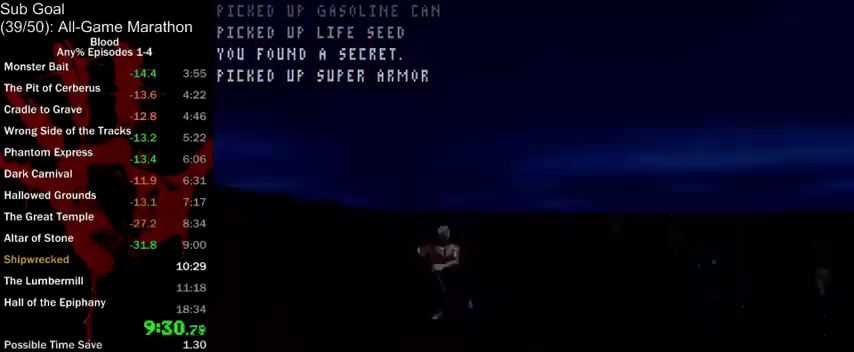
{"keys": ["d", "w"], "mouse": [], "events": [[67, "ctrl", "down"], [267, "ctrl", "up"]]}
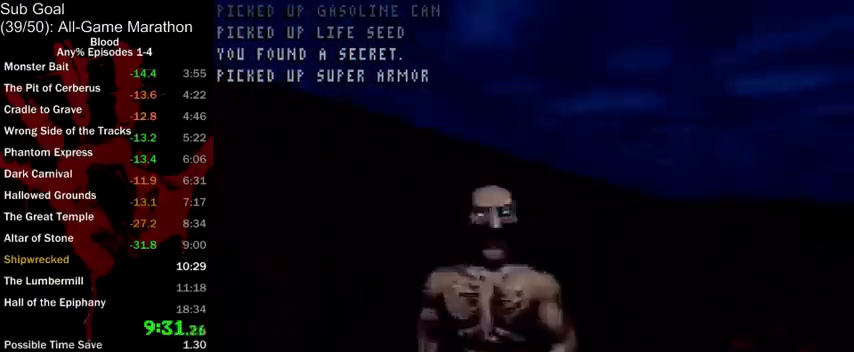
{"keys": ["d", "w"], "mouse": [], "events": []}
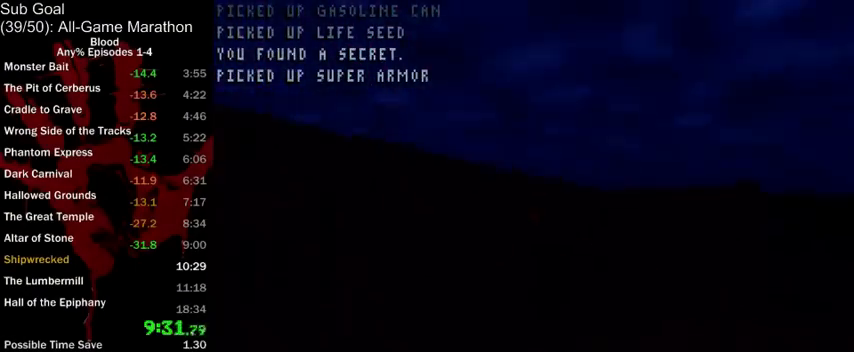
{"keys": ["d", "w"], "mouse": [], "events": [[400, "v", "down"], [500, "v", "up"]]}
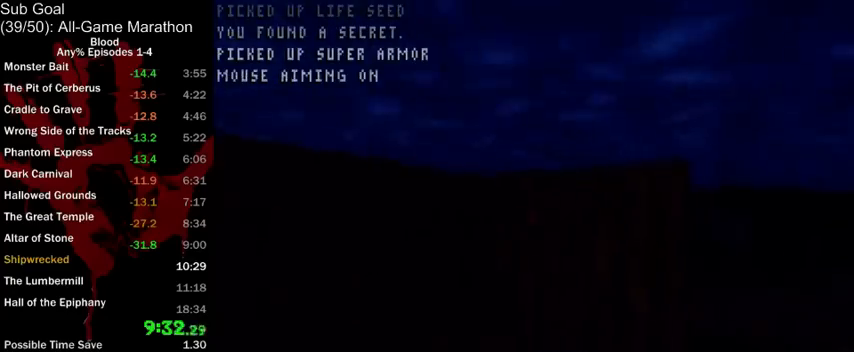
{"keys": ["d", "w"], "mouse": [], "events": []}
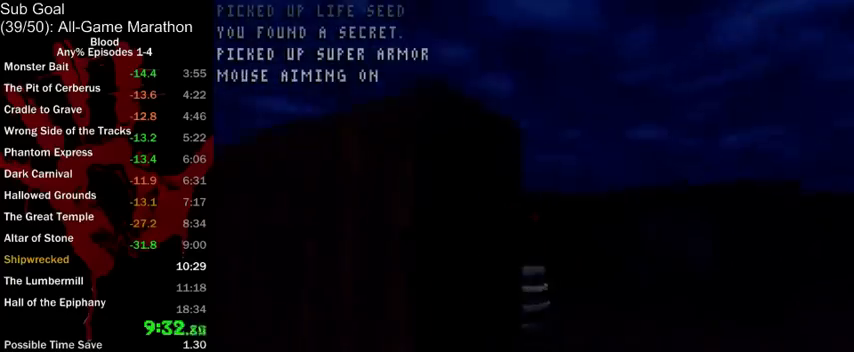
{"keys": ["d", "w"], "mouse": [], "events": [[233, "ctrl", "down"], [367, "ctrl", "up"]]}
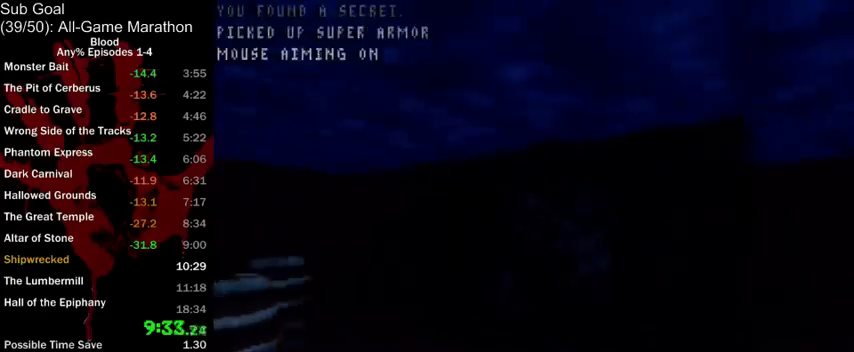
{"keys": ["a", "w"], "mouse": [], "events": [[367, "d", "up"], [500, "a", "down"]]}
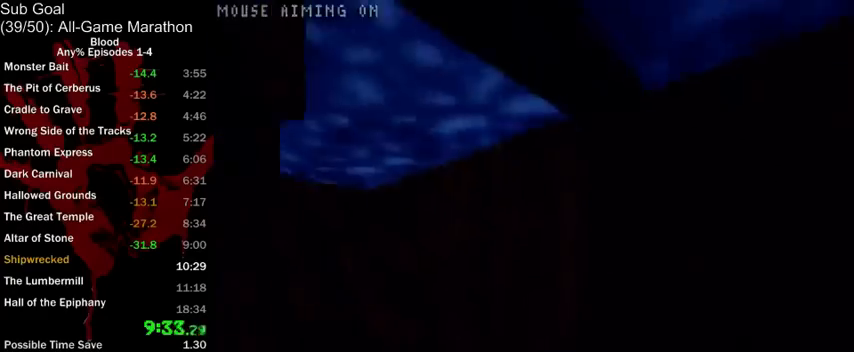
{"keys": ["space", "w"], "mouse": [], "events": [[100, "a", "up"], [200, "a", "down"], [400, "a", "up"], [433, "space", "down"]]}
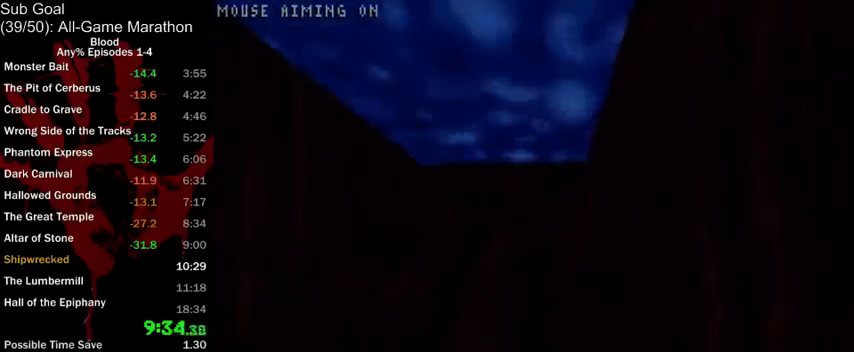
{"keys": ["space", "w"], "mouse": [], "events": [[200, "a", "down"], [333, "a", "up"]]}
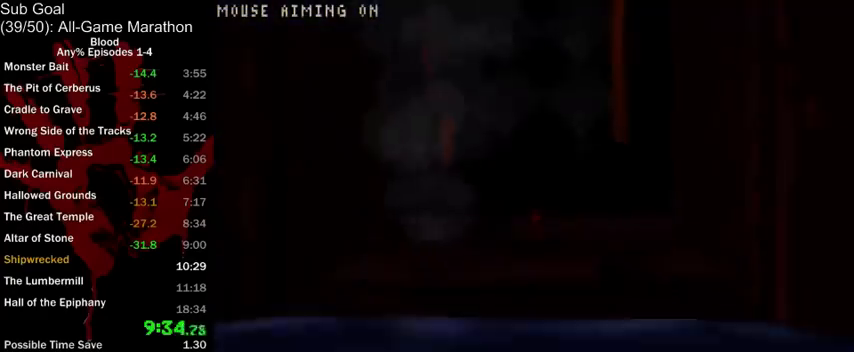
{"keys": ["d", "w"], "mouse": [], "events": [[100, "space", "up"], [100, "v", "down"], [167, "mouse_middle", "down"], [233, "v", "up"], [333, "mouse_middle", "up"], [367, "d", "down"]]}
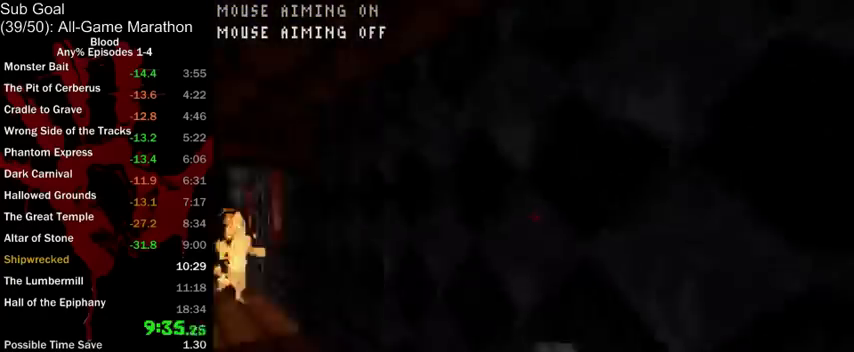
{"keys": ["d", "w"], "mouse": [], "events": []}
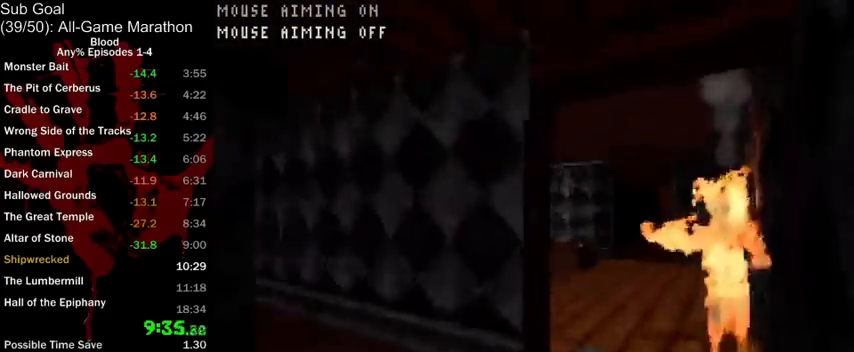
{"keys": ["w"], "mouse": [], "events": [[100, "a", "down"], [167, "d", "up"], [200, "mouse_middle", "down"], [333, "mouse_middle", "up"], [400, "a", "up"]]}
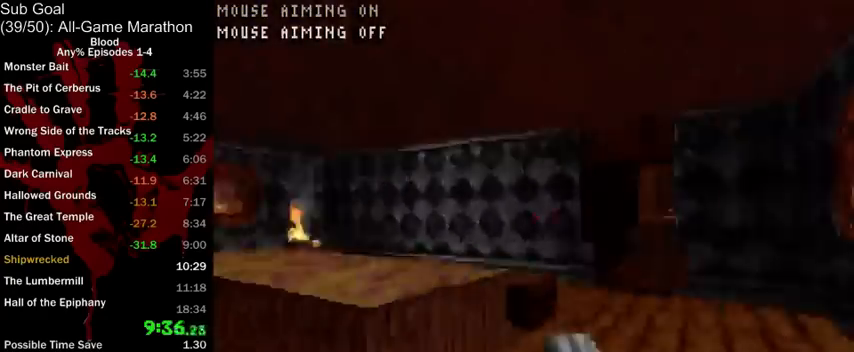
{"keys": ["d", "w"], "mouse": [], "events": [[33, "d", "down"], [233, "d", "up"], [467, "d", "down"]]}
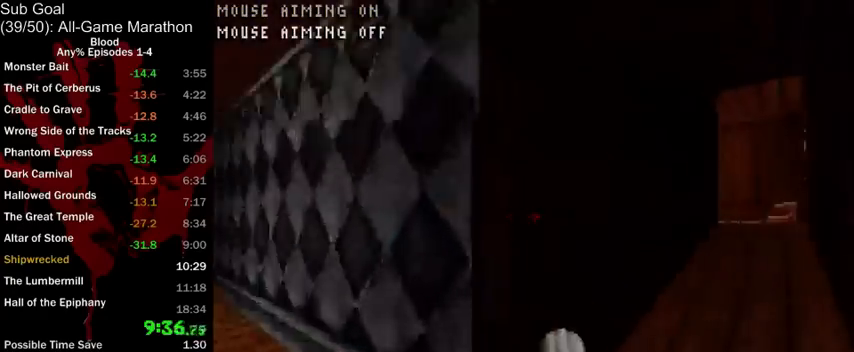
{"keys": ["d", "w"], "mouse": [], "events": []}
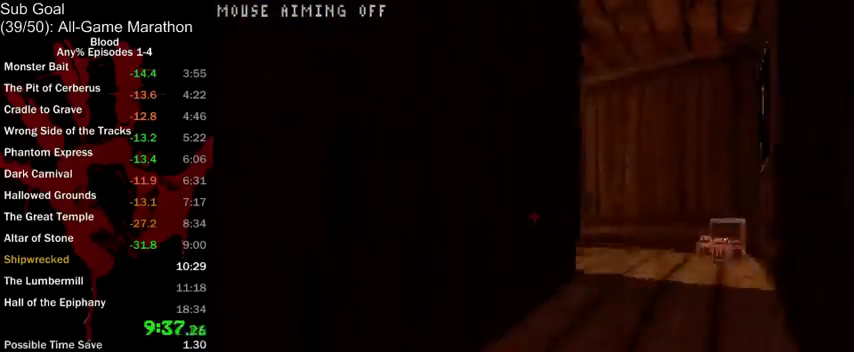
{"keys": ["a", "w"], "mouse": [], "events": [[267, "a", "down"], [267, "d", "up"]]}